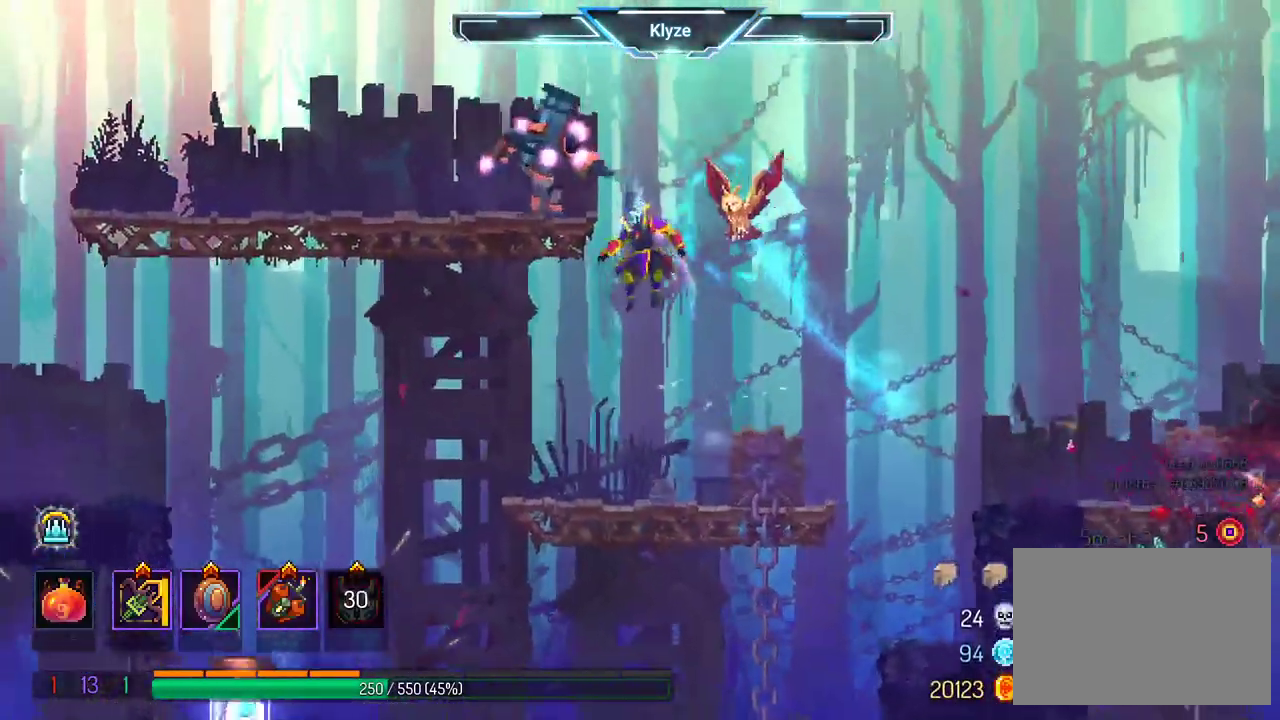
Gameplay with a controller (Xbox layout); each line is a JSON object with the inputs held at the frame after it. "events" lists button and stick changes between this image and that frame as [ms after this image, input, new state], when the widget could be followed in between. Not read: L3 R3.
{"buttons": ["B", "X"], "left_stick": "center", "right_stick": "center", "events": [[83, "DPAD_LEFT", "up"], [83, "X", "down"]]}
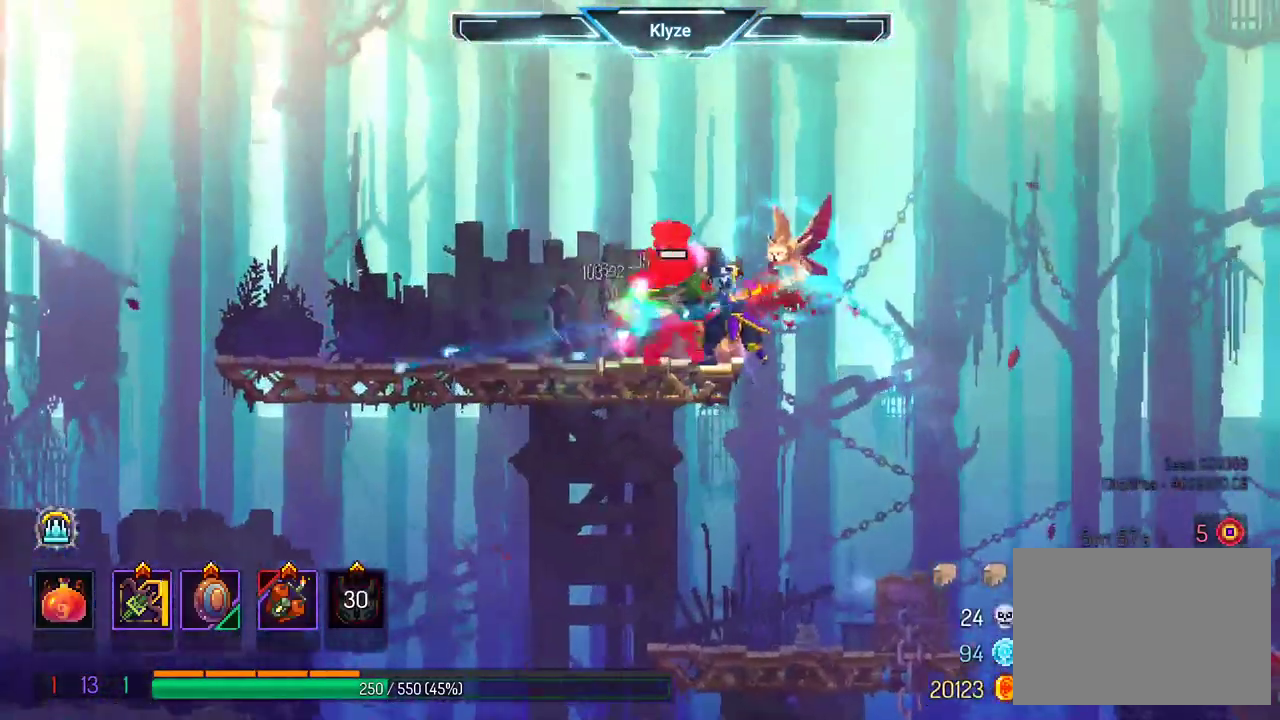
{"buttons": ["B", "DPAD_LEFT"], "left_stick": "center", "right_stick": "center"}
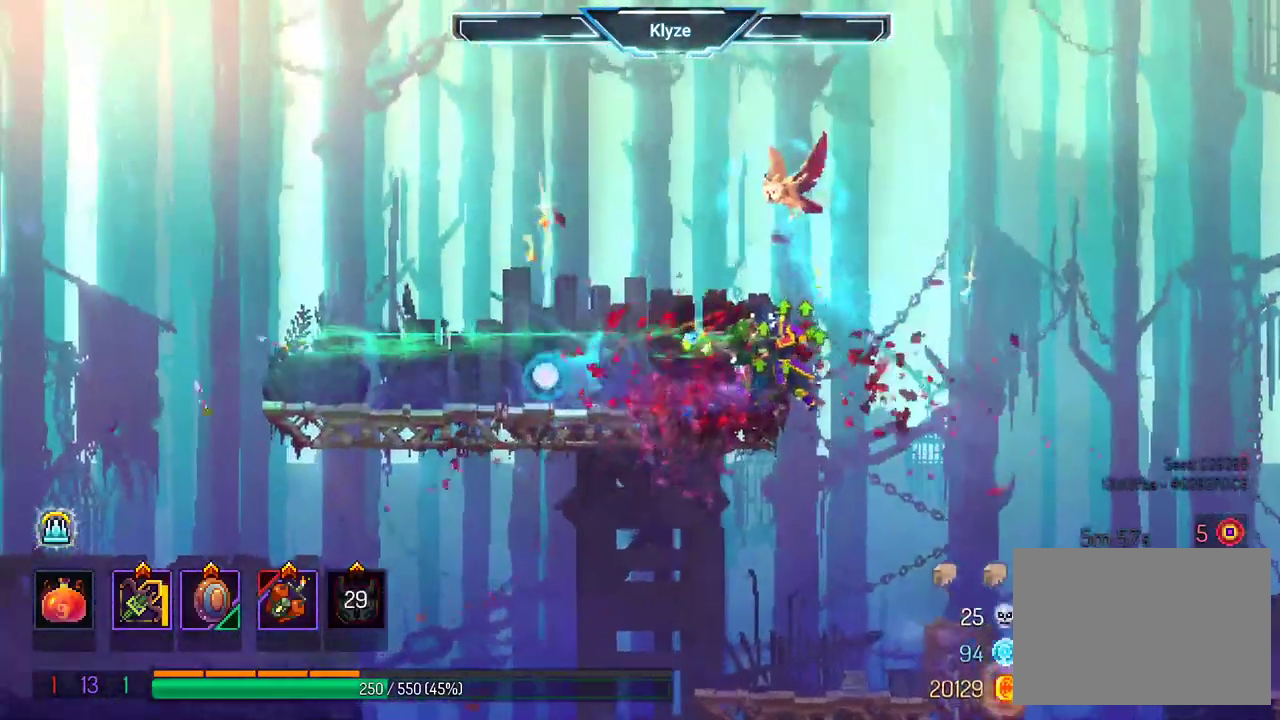
{"buttons": ["A", "DPAD_DOWN"], "left_stick": "center", "right_stick": "center", "events": [[383, "DPAD_DOWN", "down"], [417, "A", "down"], [417, "B", "up"], [483, "DPAD_LEFT", "up"]]}
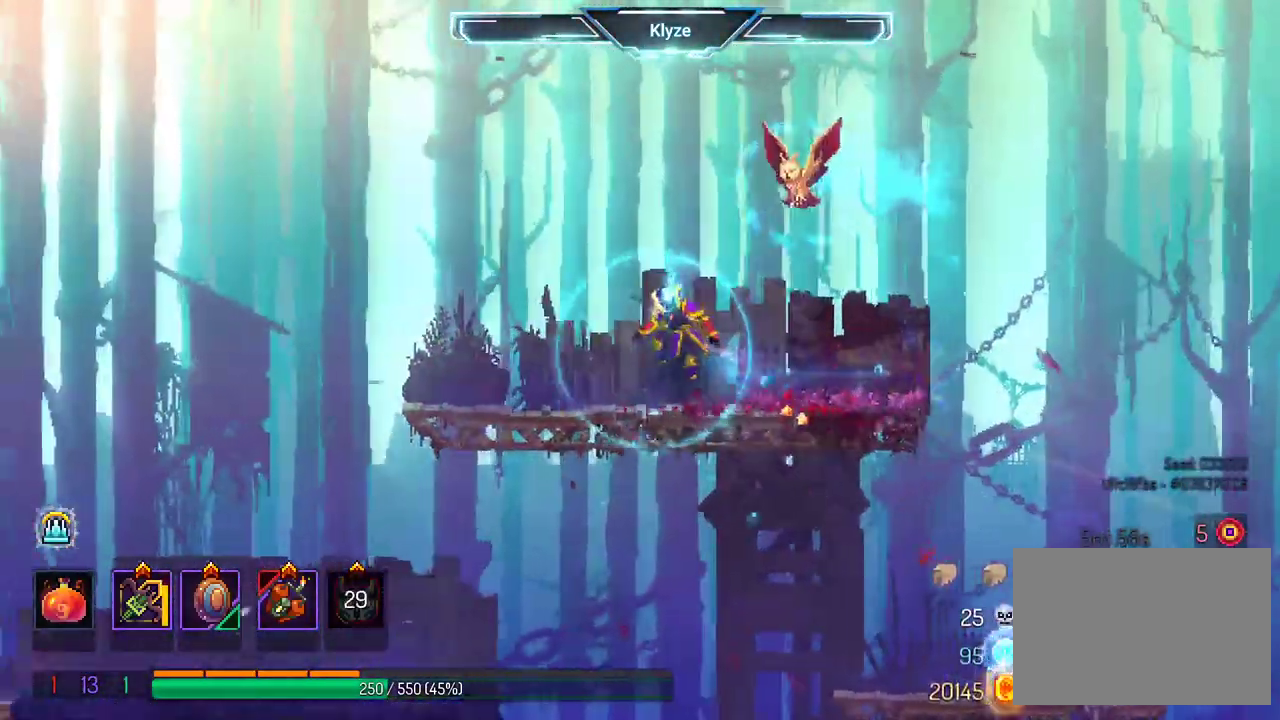
{"buttons": ["A"], "left_stick": "center", "right_stick": "center", "events": [[33, "A", "up"], [133, "A", "down"], [433, "DPAD_DOWN", "up"]]}
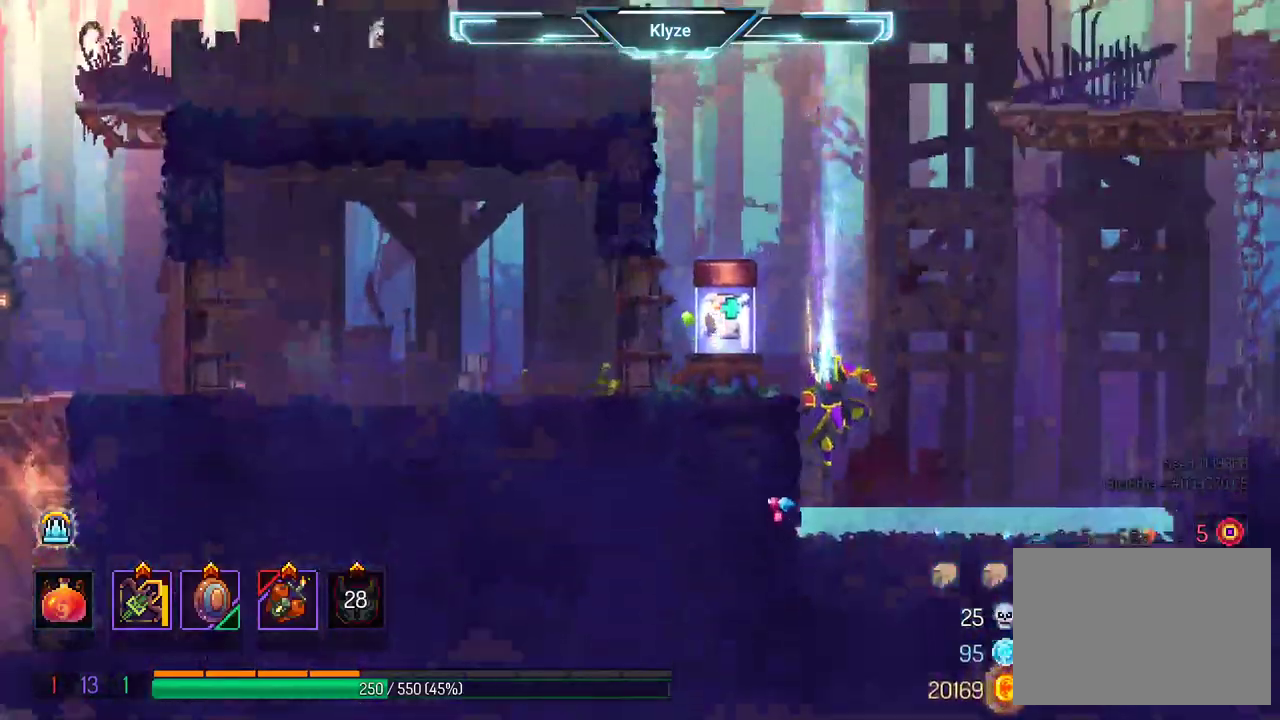
{"buttons": ["DPAD_LEFT"], "left_stick": "center", "right_stick": "center", "events": [[200, "A", "up"], [333, "A", "down"], [333, "DPAD_LEFT", "down"], [467, "A", "up"]]}
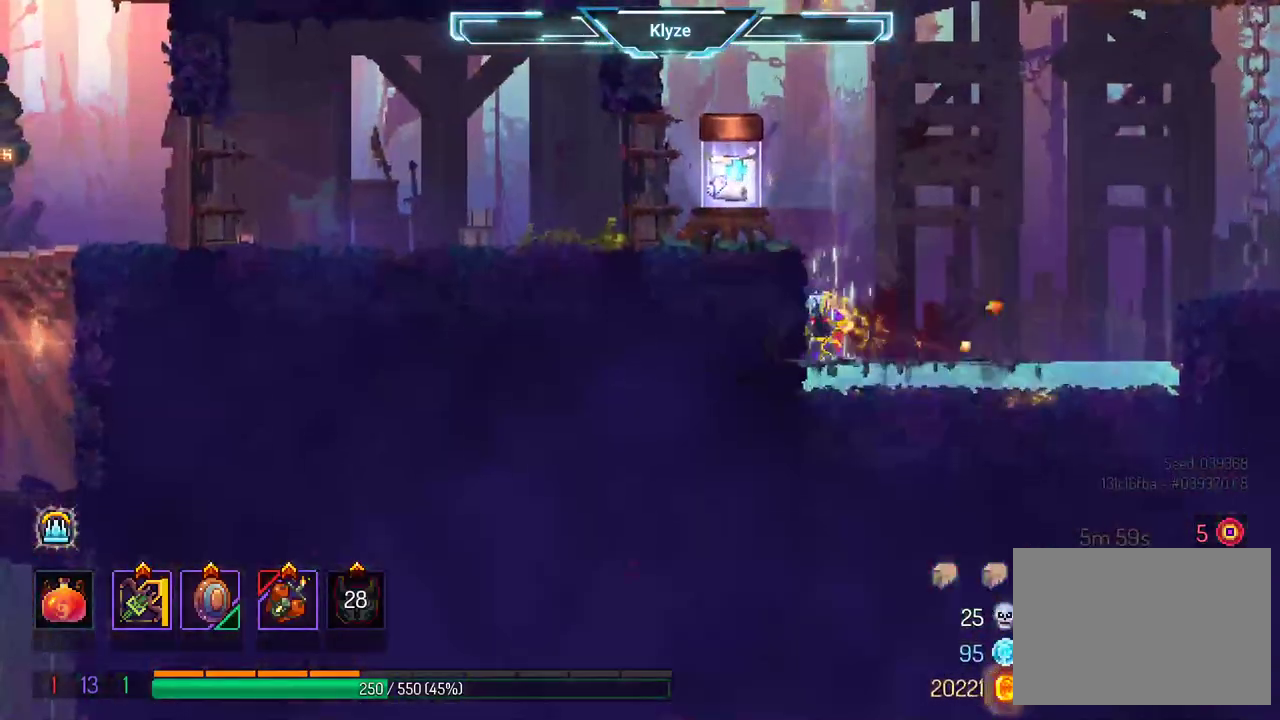
{"buttons": [], "left_stick": "center", "right_stick": "center", "events": [[33, "A", "down"], [183, "A", "up"], [317, "DPAD_LEFT", "up"], [333, "R1", "down"], [400, "R1", "up"]]}
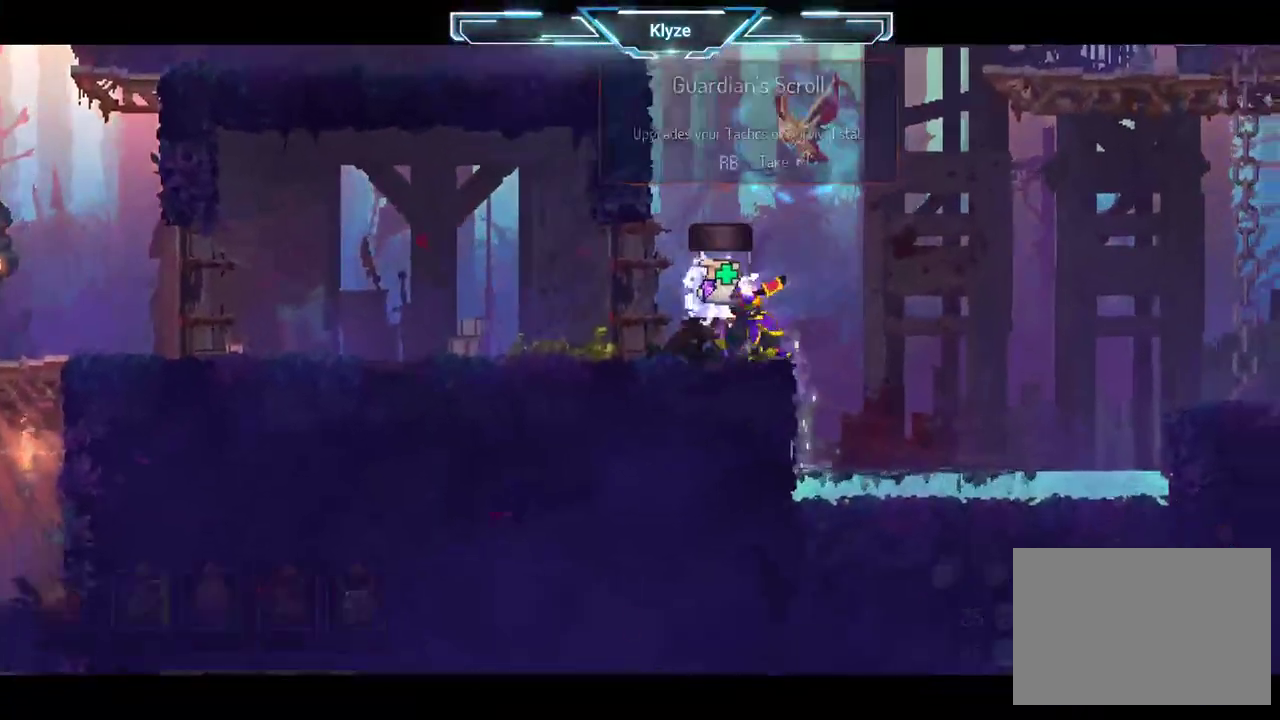
{"buttons": [], "left_stick": "center", "right_stick": "center", "events": [[50, "R1", "down"], [117, "R1", "up"]]}
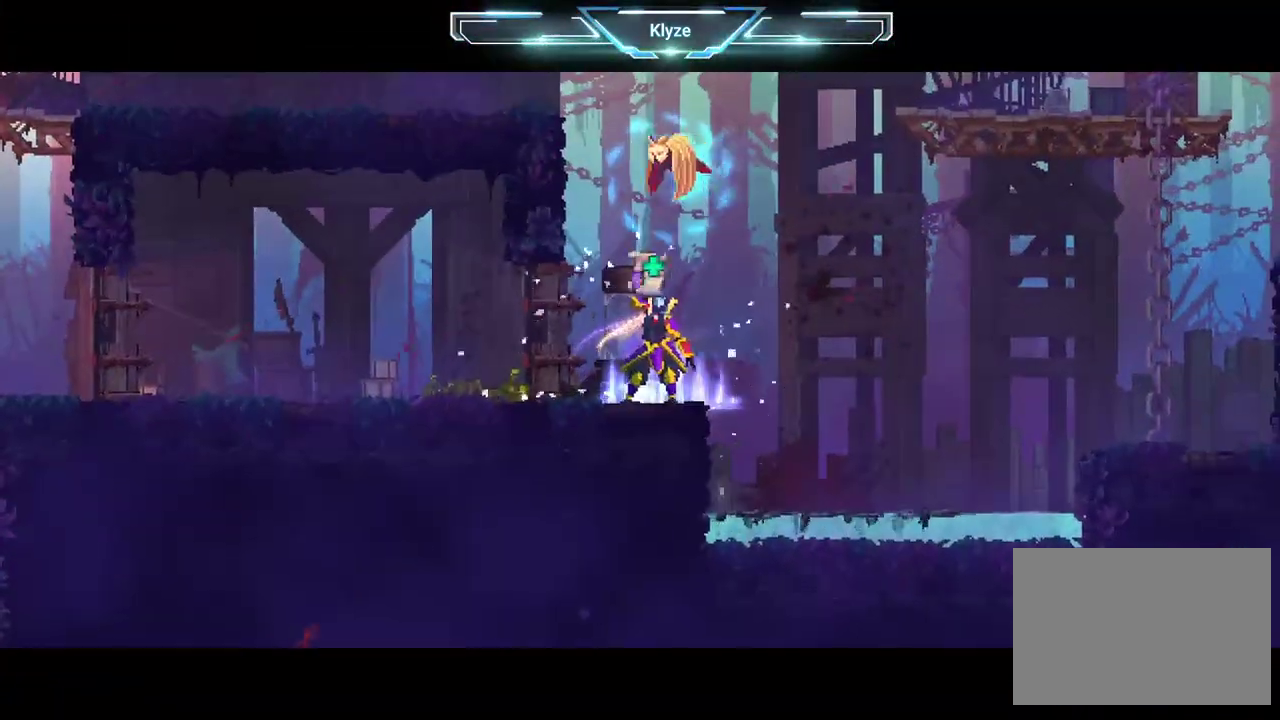
{"buttons": [], "left_stick": "center", "right_stick": "center", "events": []}
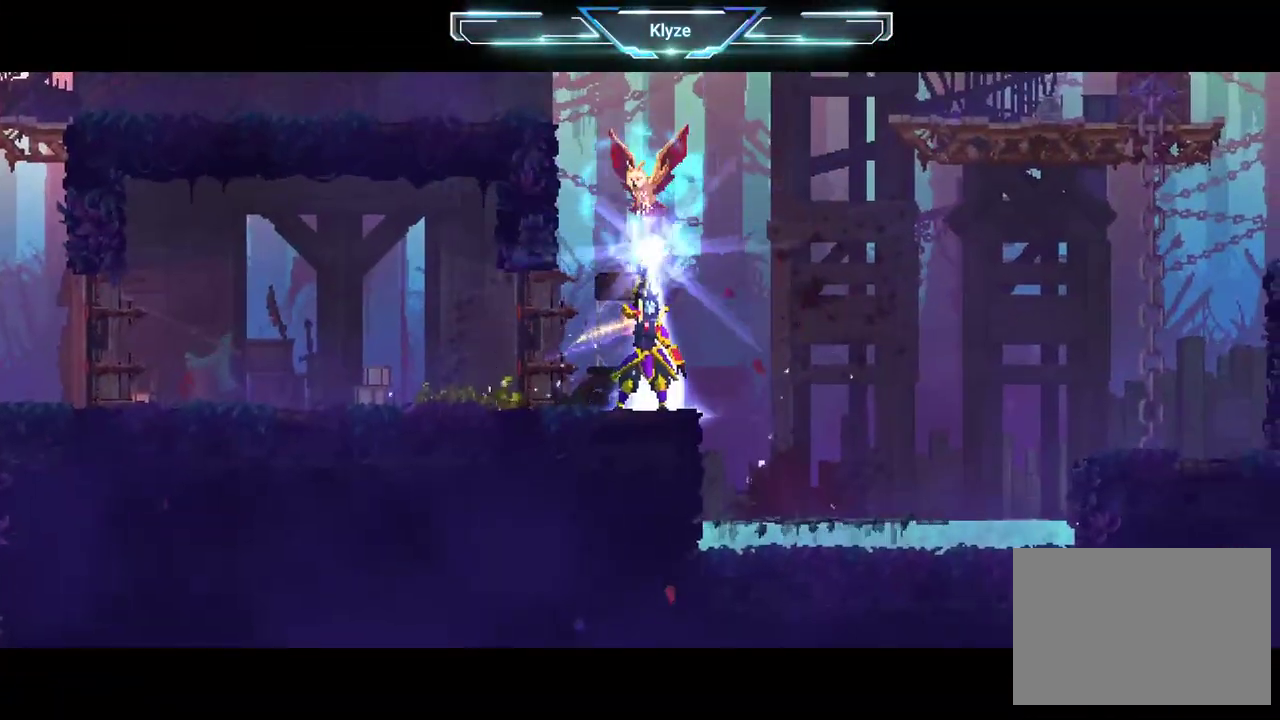
{"buttons": [], "left_stick": "center", "right_stick": "center", "events": []}
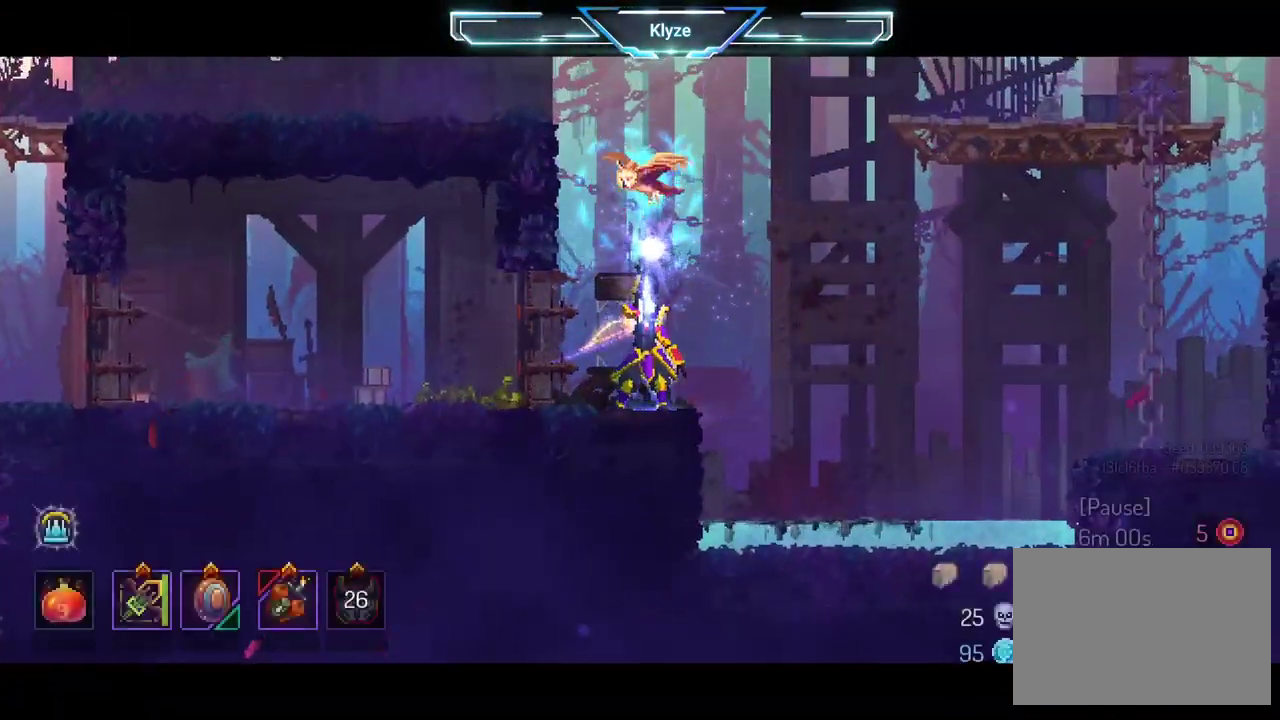
{"buttons": [], "left_stick": "center", "right_stick": "center", "events": []}
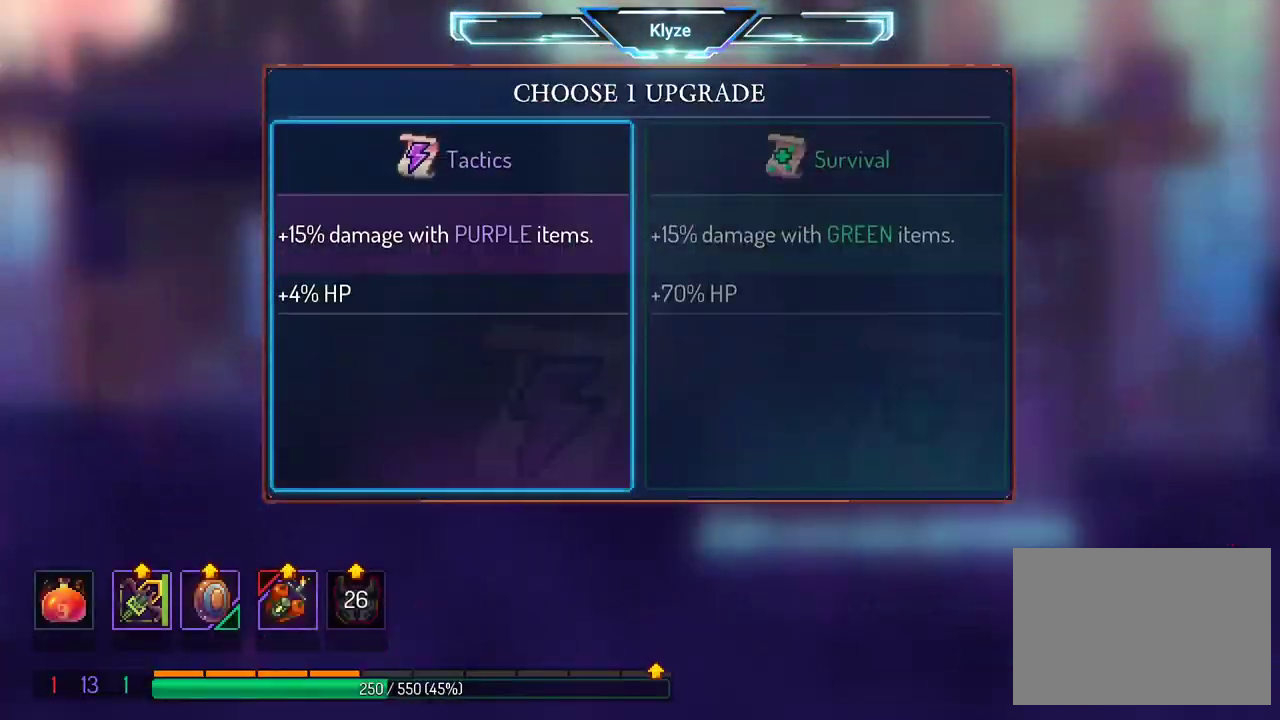
{"buttons": [], "left_stick": "center", "right_stick": "center", "events": [[100, "A", "down"], [317, "A", "up"]]}
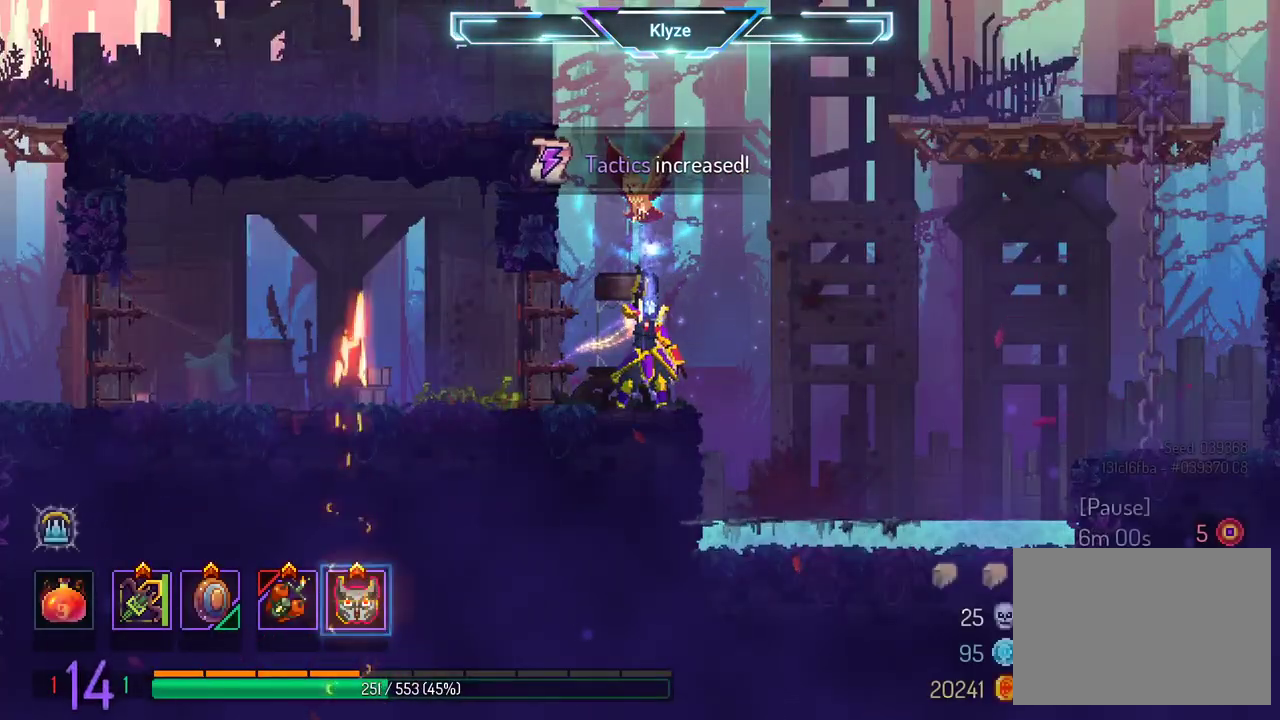
{"buttons": [], "left_stick": "center", "right_stick": "center", "events": []}
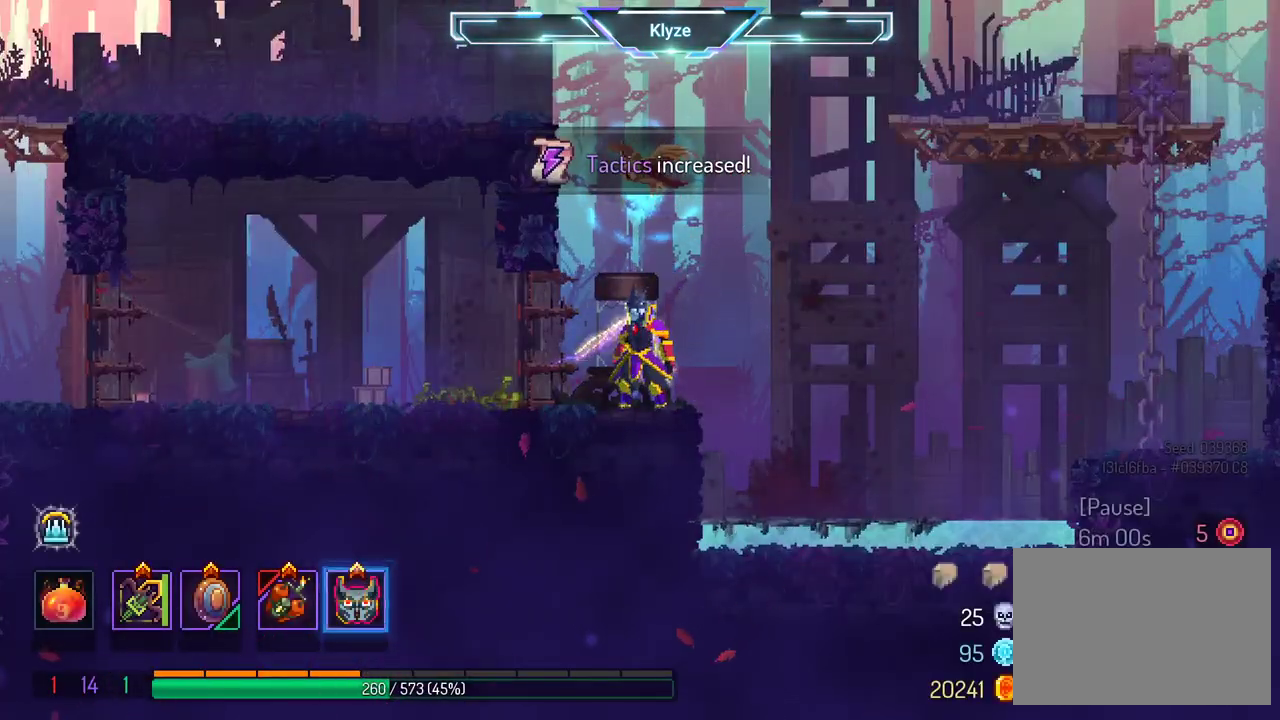
{"buttons": ["DPAD_LEFT"], "left_stick": "center", "right_stick": "center", "events": [[50, "A", "down"], [133, "DPAD_LEFT", "down"], [183, "A", "up"], [250, "A", "down"], [417, "A", "up"]]}
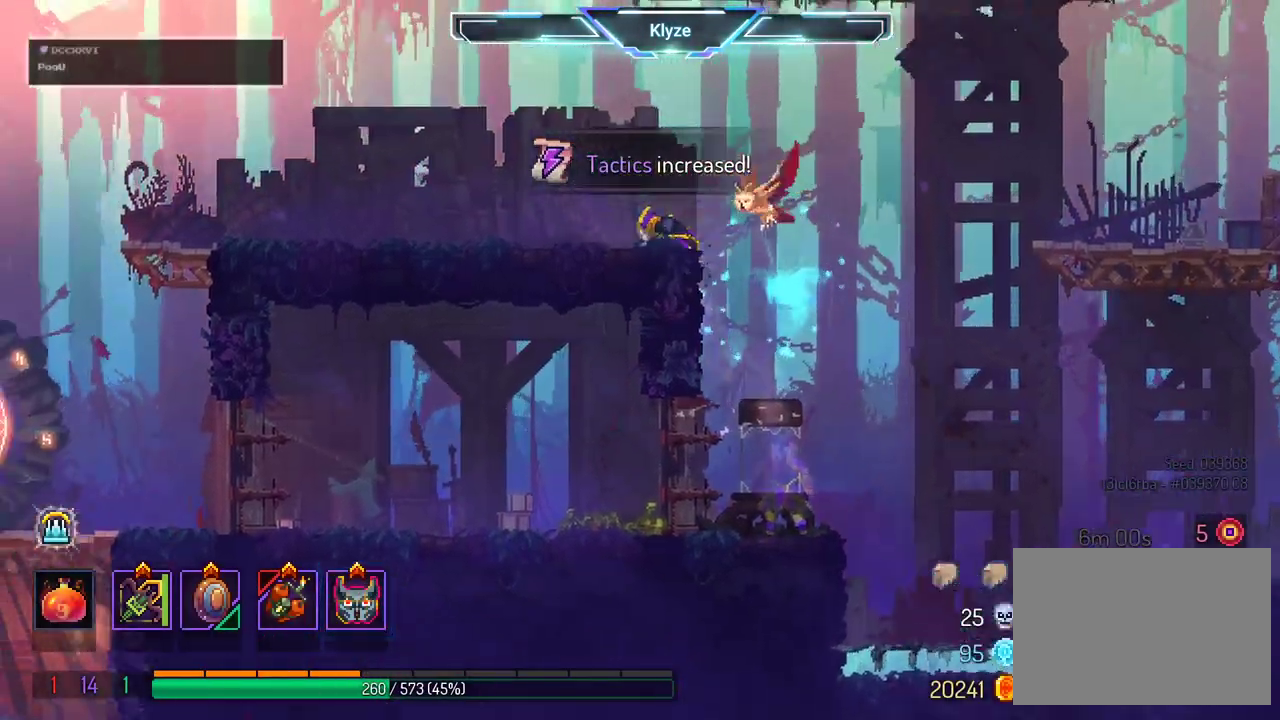
{"buttons": ["A", "DPAD_RIGHT"], "left_stick": "center", "right_stick": "center", "events": [[267, "A", "down"], [267, "DPAD_LEFT", "up"], [400, "A", "up"], [433, "DPAD_RIGHT", "down"], [467, "A", "down"]]}
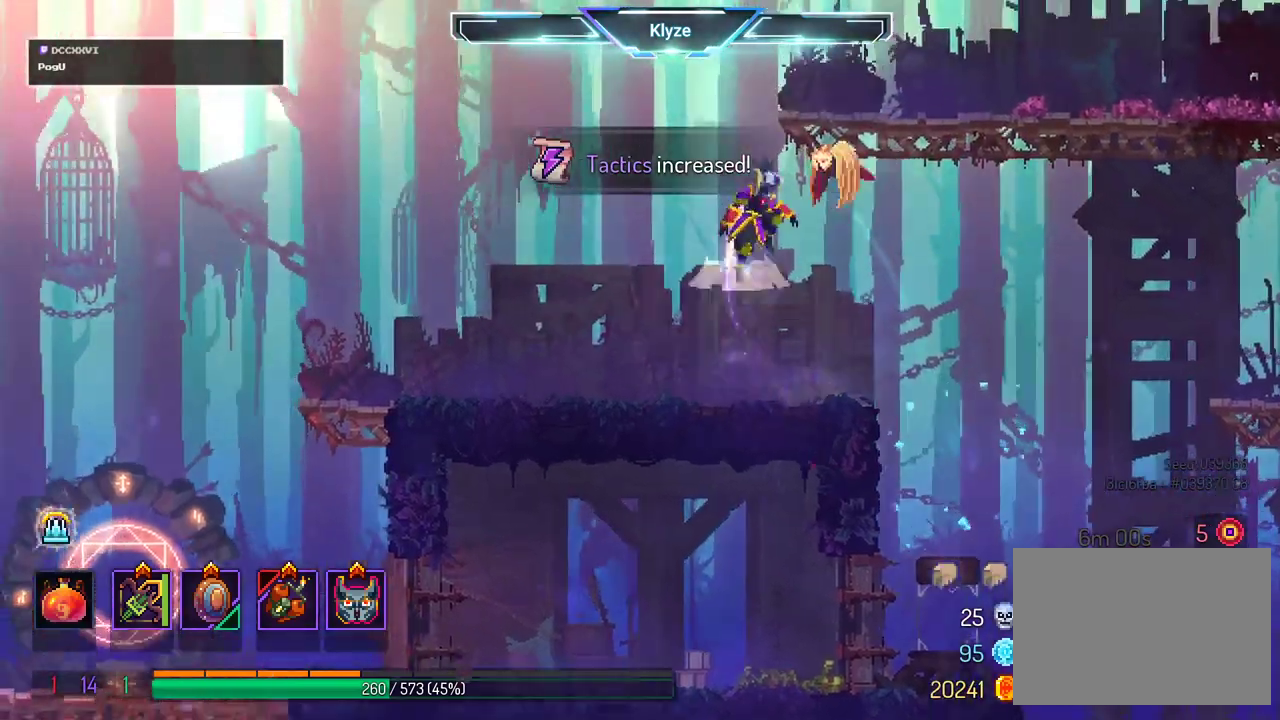
{"buttons": [], "left_stick": "center", "right_stick": "center", "events": [[167, "A", "up"], [233, "DPAD_RIGHT", "up"]]}
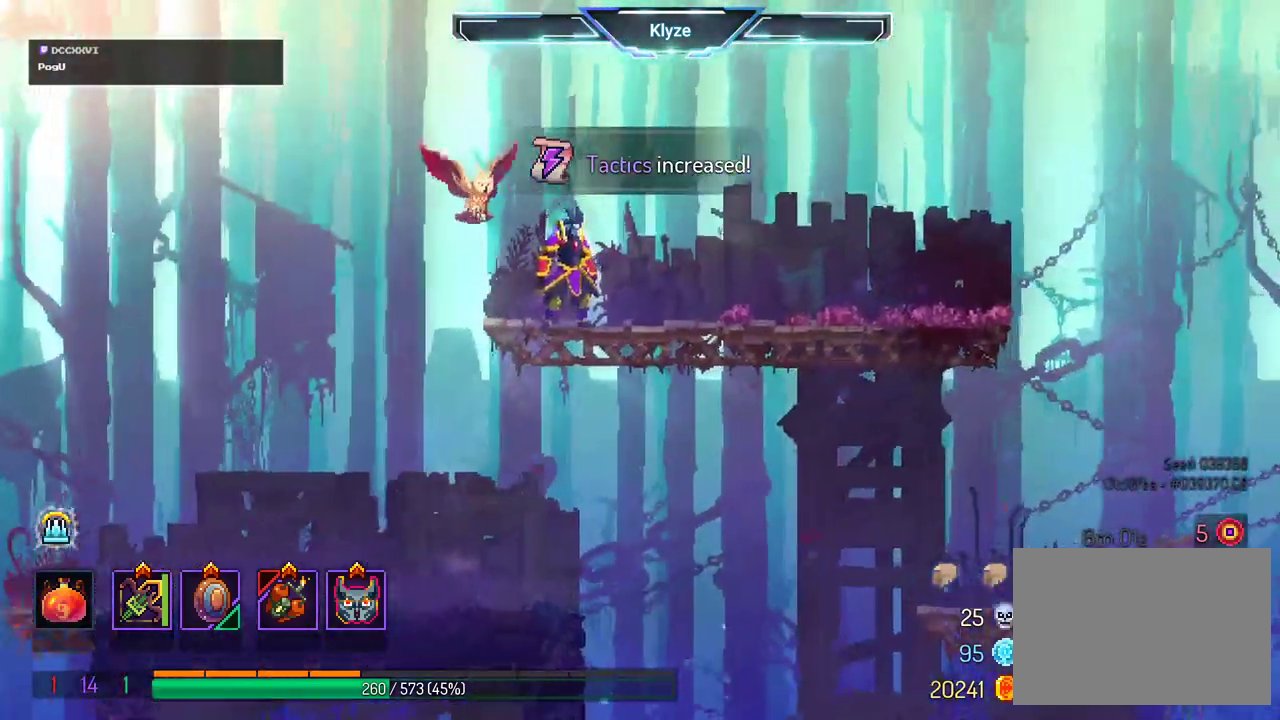
{"buttons": ["DPAD_RIGHT"], "left_stick": "center", "right_stick": "center", "events": [[50, "DPAD_RIGHT", "down"], [250, "A", "down"], [383, "A", "up"]]}
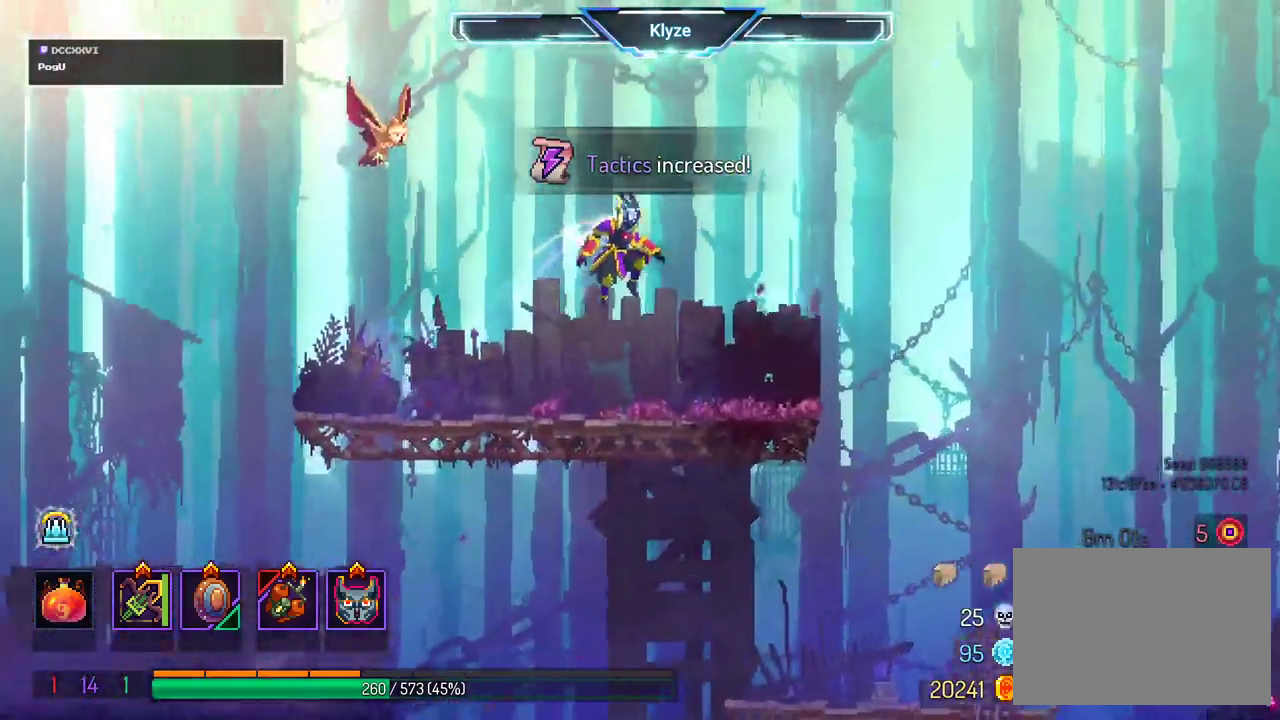
{"buttons": [], "left_stick": "center", "right_stick": "center", "events": [[267, "DPAD_RIGHT", "up"]]}
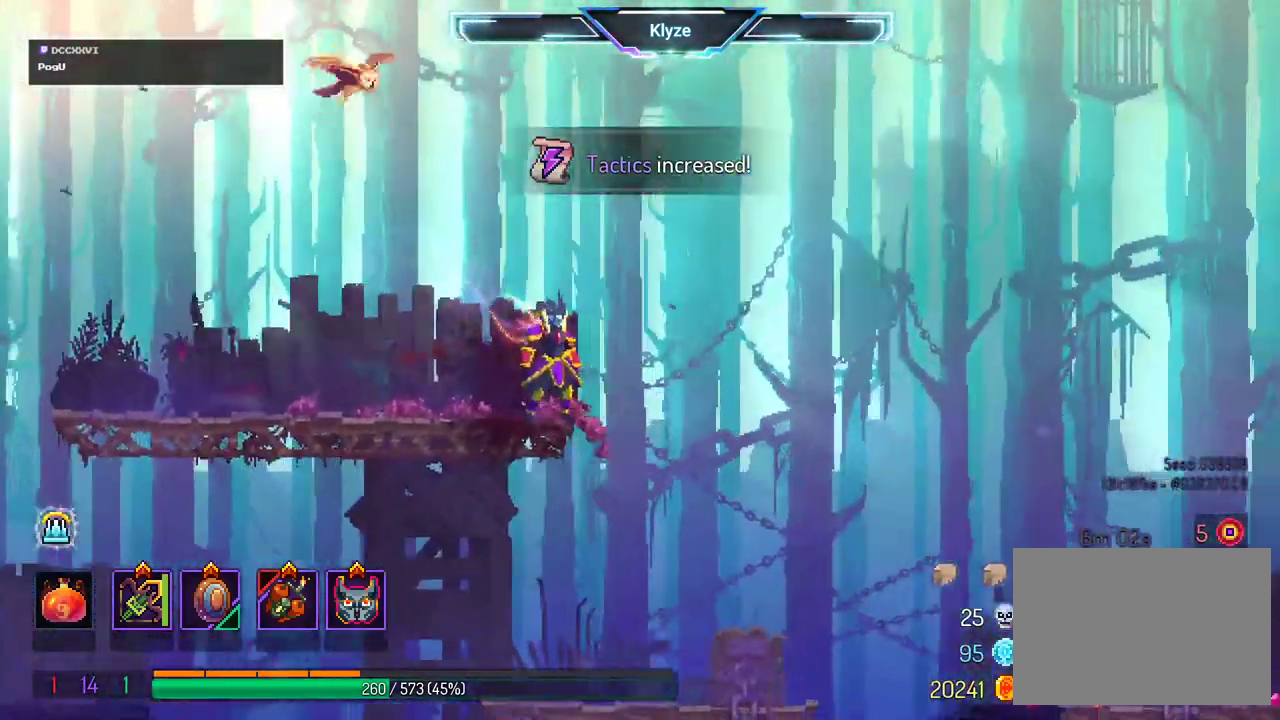
{"buttons": [], "left_stick": "center", "right_stick": "center", "events": []}
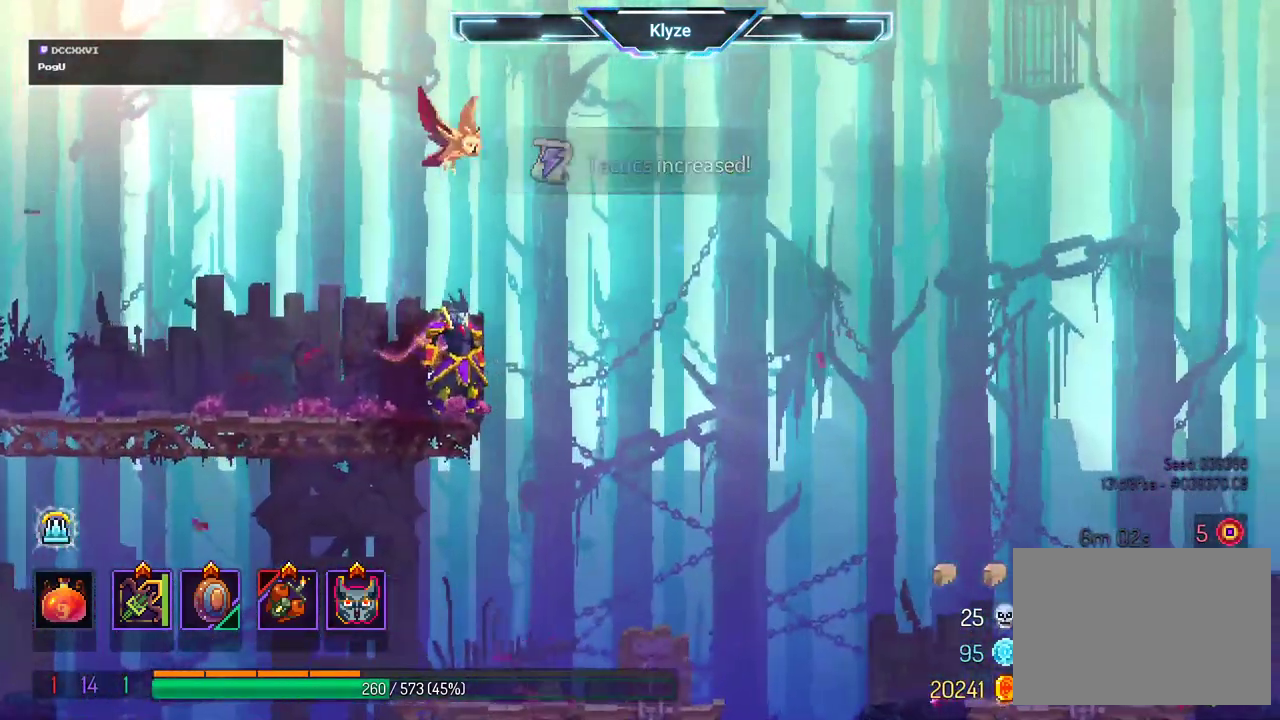
{"buttons": ["DPAD_RIGHT"], "left_stick": "center", "right_stick": "center", "events": [[183, "DPAD_RIGHT", "down"]]}
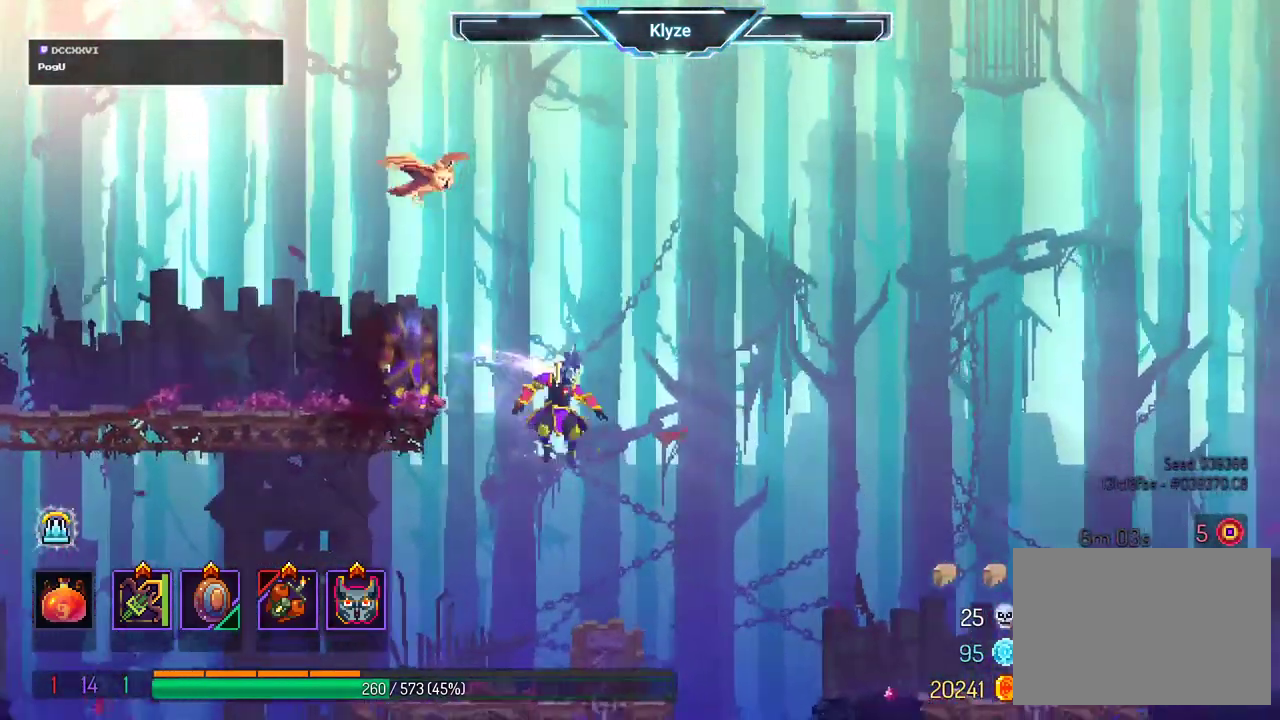
{"buttons": ["A", "DPAD_RIGHT"], "left_stick": "center", "right_stick": "center", "events": [[33, "DPAD_RIGHT", "up"], [283, "A", "down"], [350, "DPAD_RIGHT", "down"]]}
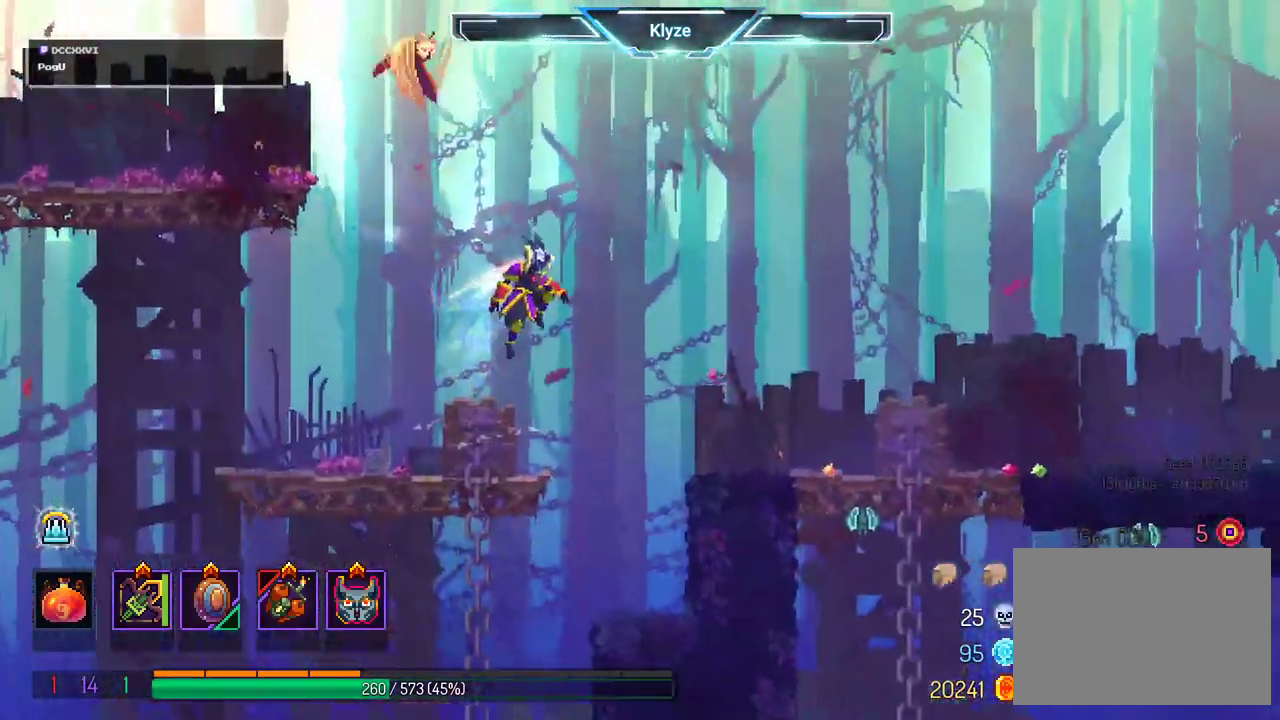
{"buttons": ["B", "DPAD_RIGHT"], "left_stick": "center", "right_stick": "center"}
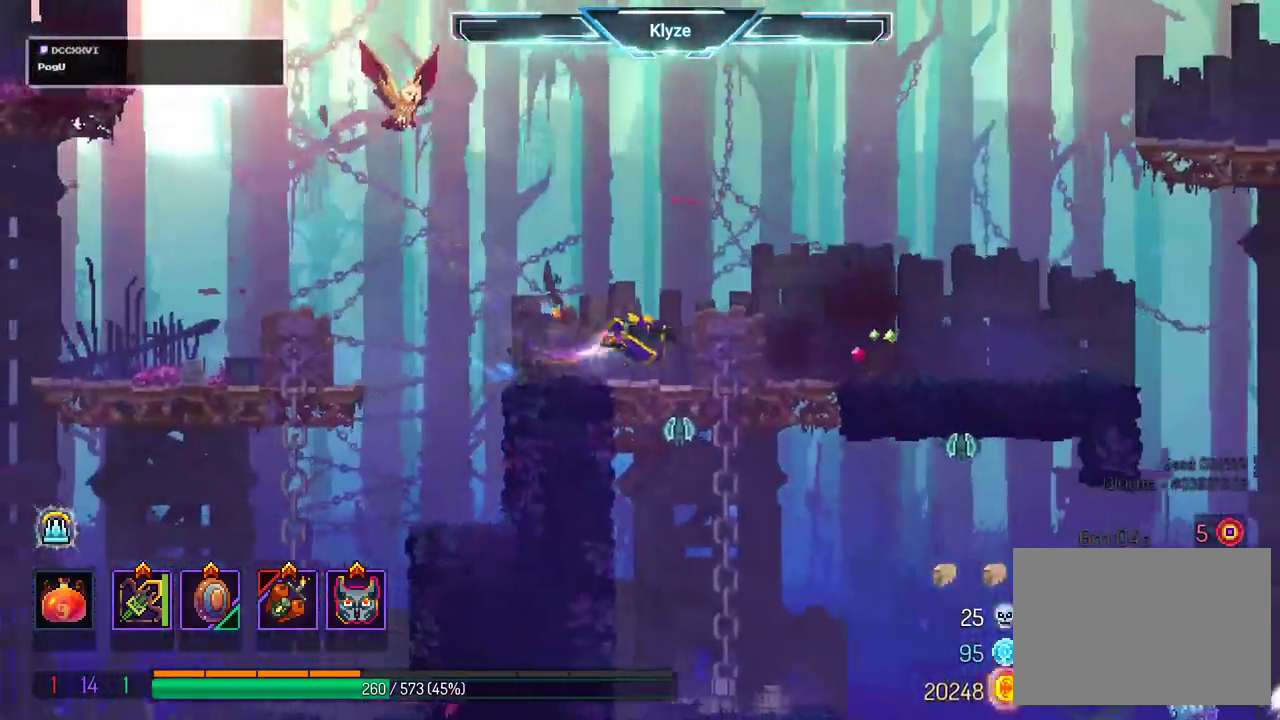
{"buttons": ["A", "DPAD_DOWN"], "left_stick": "center", "right_stick": "center", "events": [[83, "DPAD_DOWN", "down"], [100, "A", "down"], [100, "B", "up"], [133, "DPAD_RIGHT", "up"], [267, "A", "up"], [350, "A", "down"]]}
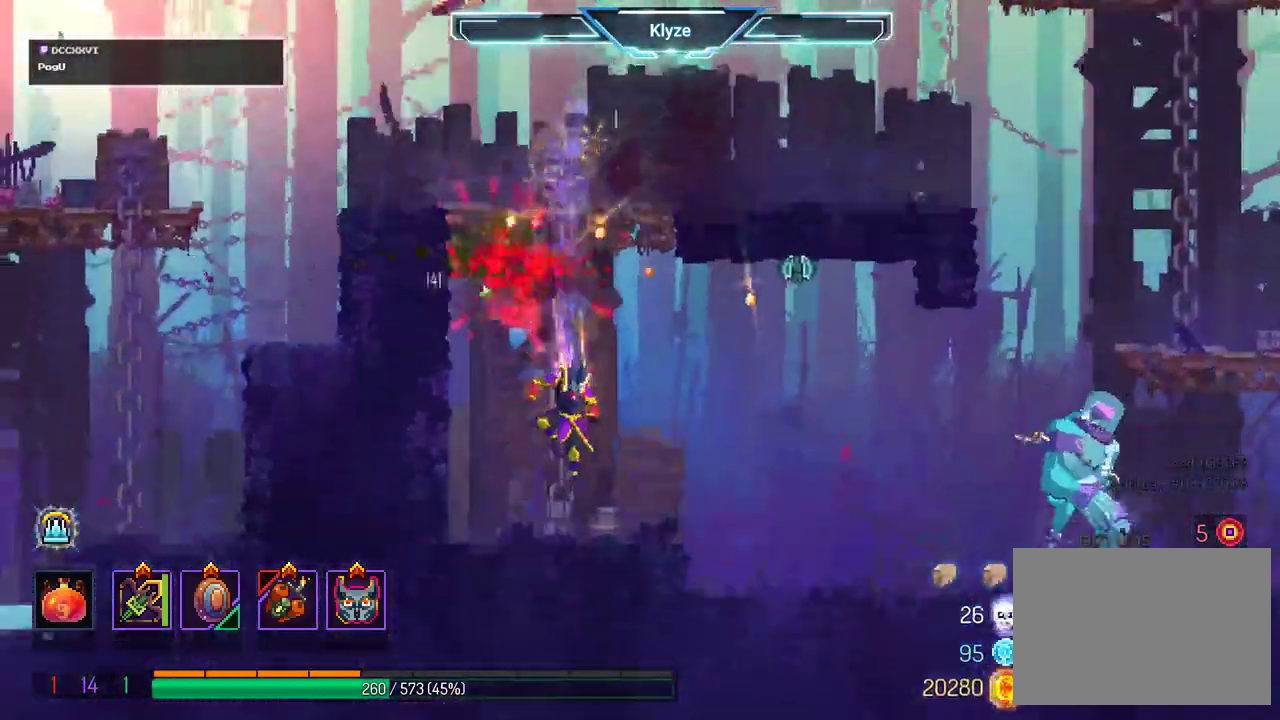
{"buttons": ["X", "DPAD_RIGHT"], "left_stick": "center", "right_stick": "center", "events": [[117, "A", "up"], [183, "DPAD_DOWN", "up"], [400, "DPAD_RIGHT", "down"], [400, "X", "down"]]}
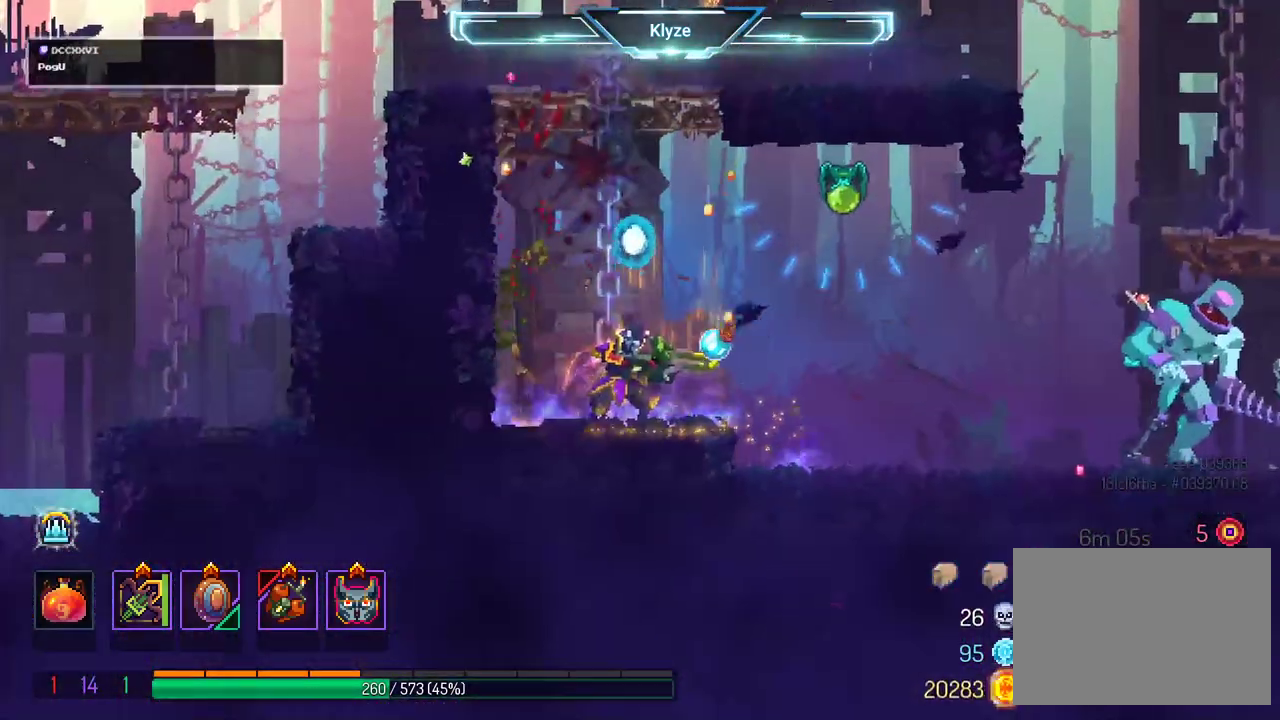
{"buttons": ["X"], "left_stick": "center", "right_stick": "center", "events": [[33, "DPAD_RIGHT", "up"]]}
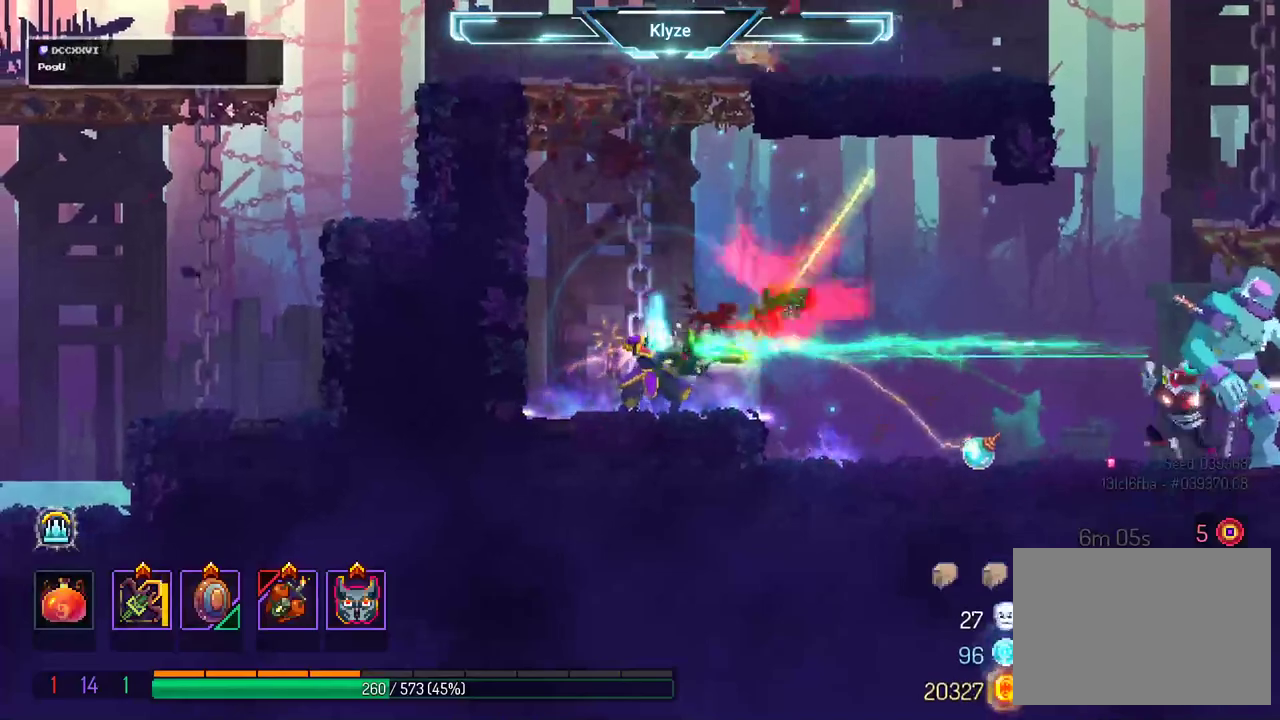
{"buttons": ["X"], "left_stick": "center", "right_stick": "center", "events": []}
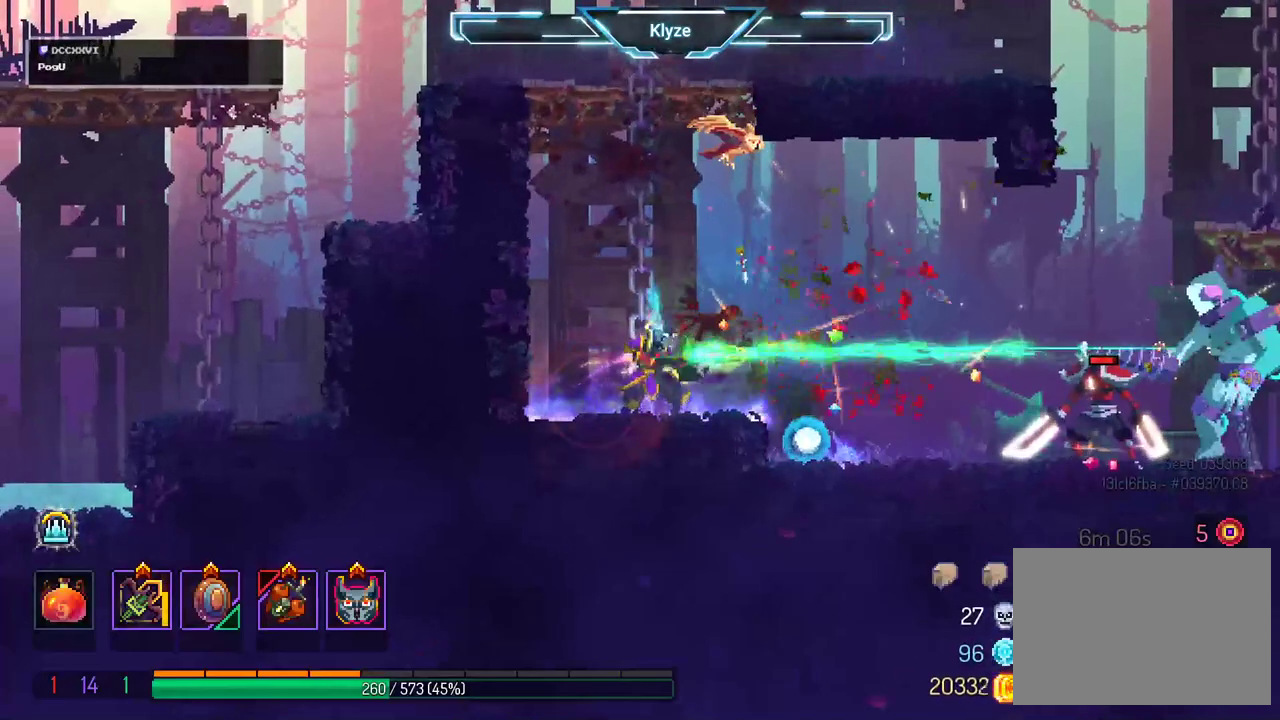
{"buttons": ["DPAD_RIGHT"], "left_stick": "center", "right_stick": "center", "events": [[400, "X", "up"], [467, "DPAD_RIGHT", "down"]]}
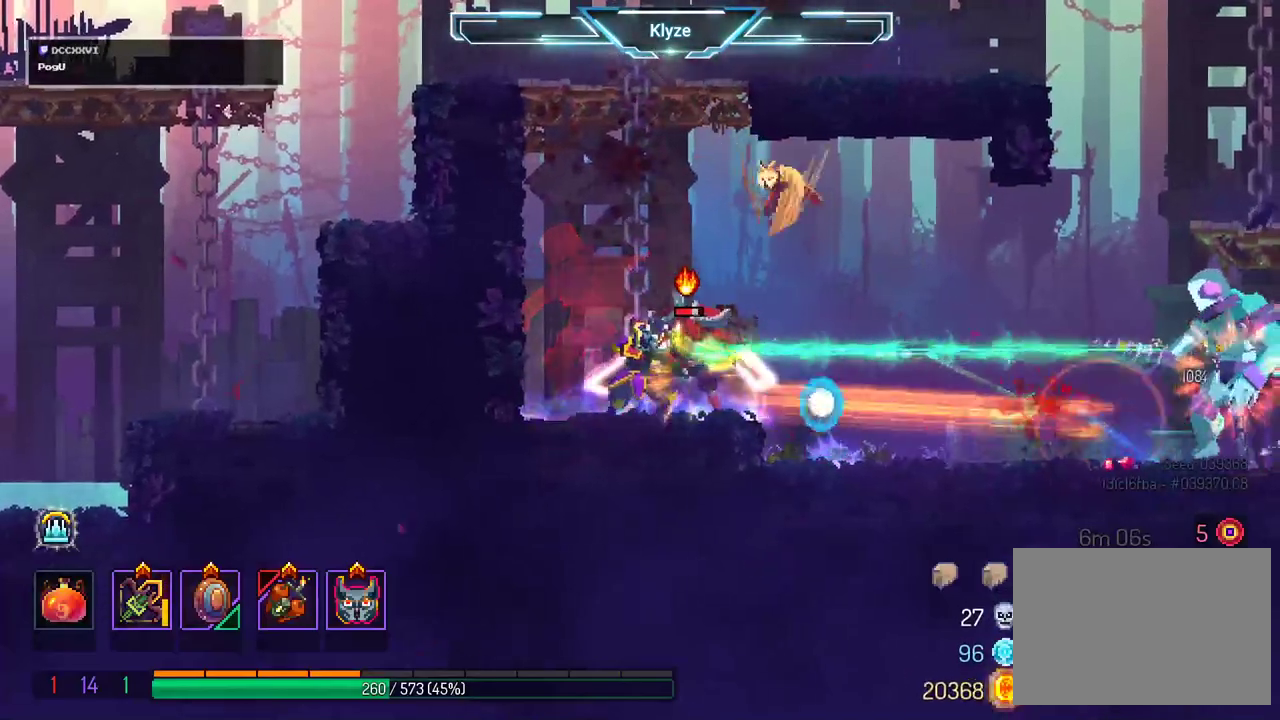
{"buttons": ["B", "DPAD_RIGHT"], "left_stick": "center", "right_stick": "center", "events": [[183, "B", "down"]]}
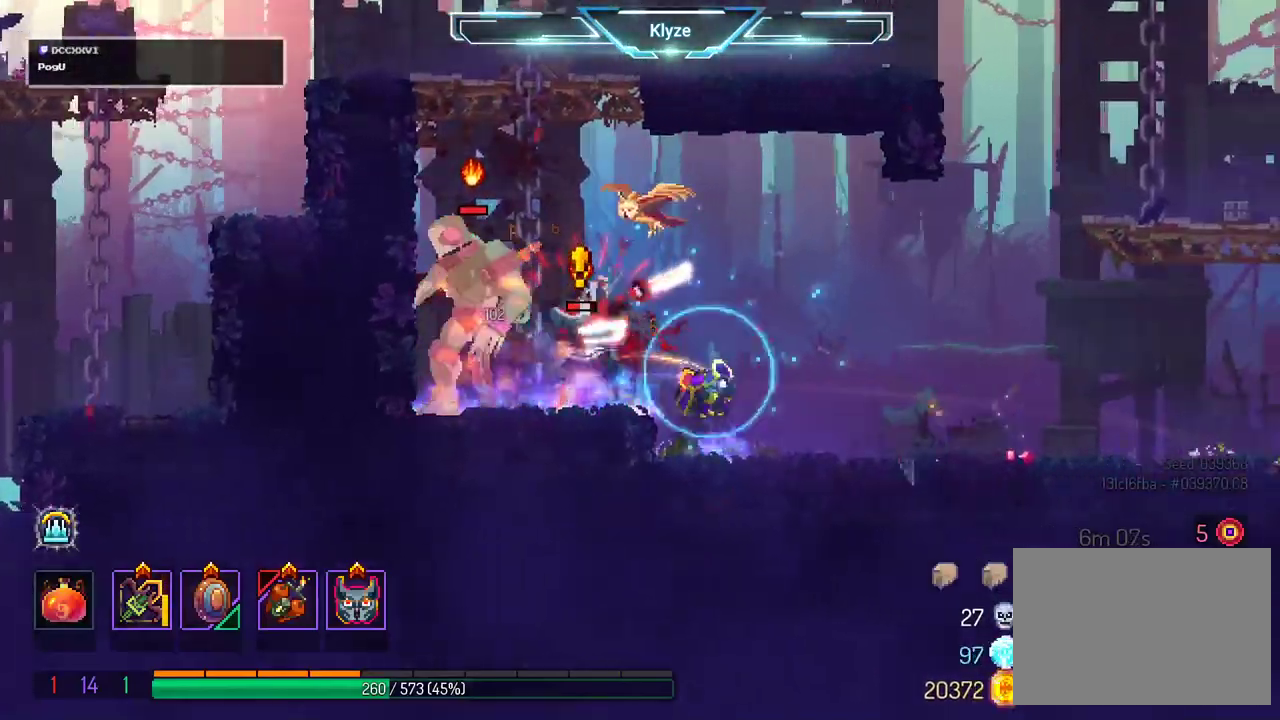
{"buttons": ["DPAD_LEFT"], "left_stick": "center", "right_stick": "center", "events": [[17, "B", "up"], [333, "A", "down"], [333, "DPAD_RIGHT", "up"], [367, "DPAD_DOWN", "down"], [367, "DPAD_LEFT", "down"], [400, "DPAD_DOWN", "up"], [433, "A", "up"]]}
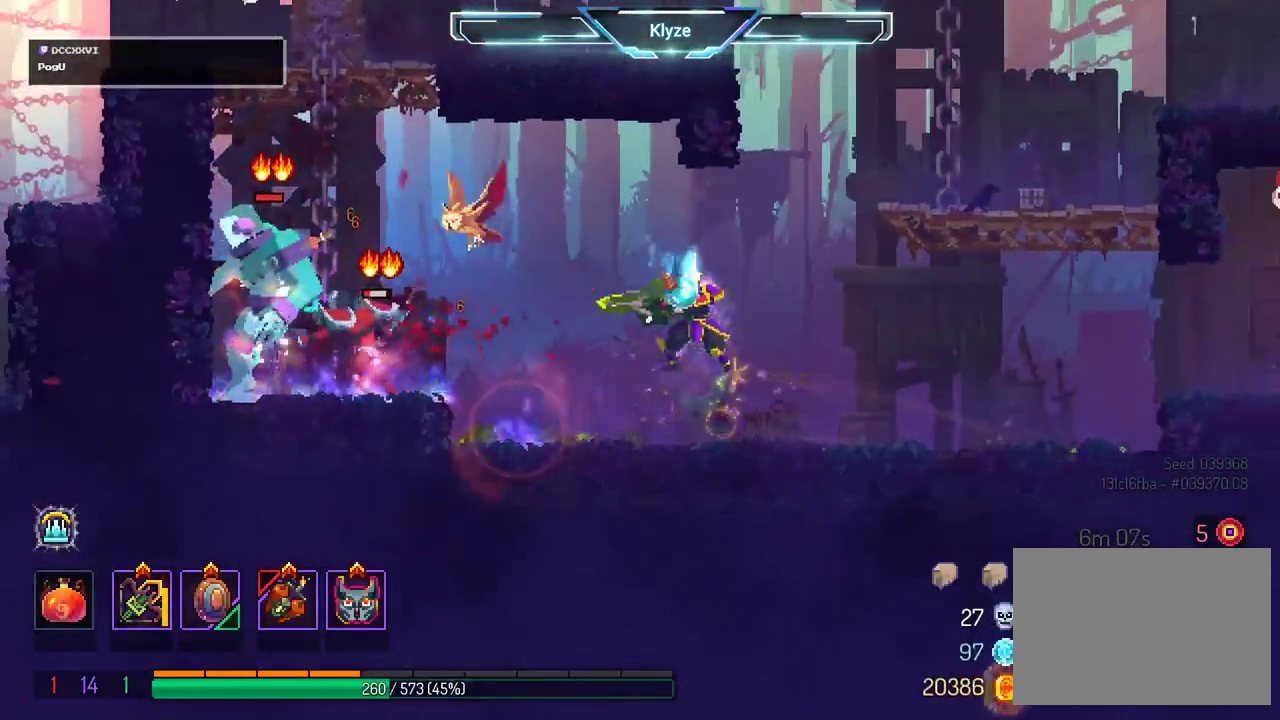
{"buttons": ["X"], "left_stick": "center", "right_stick": "center", "events": [[17, "X", "down"], [50, "DPAD_LEFT", "up"]]}